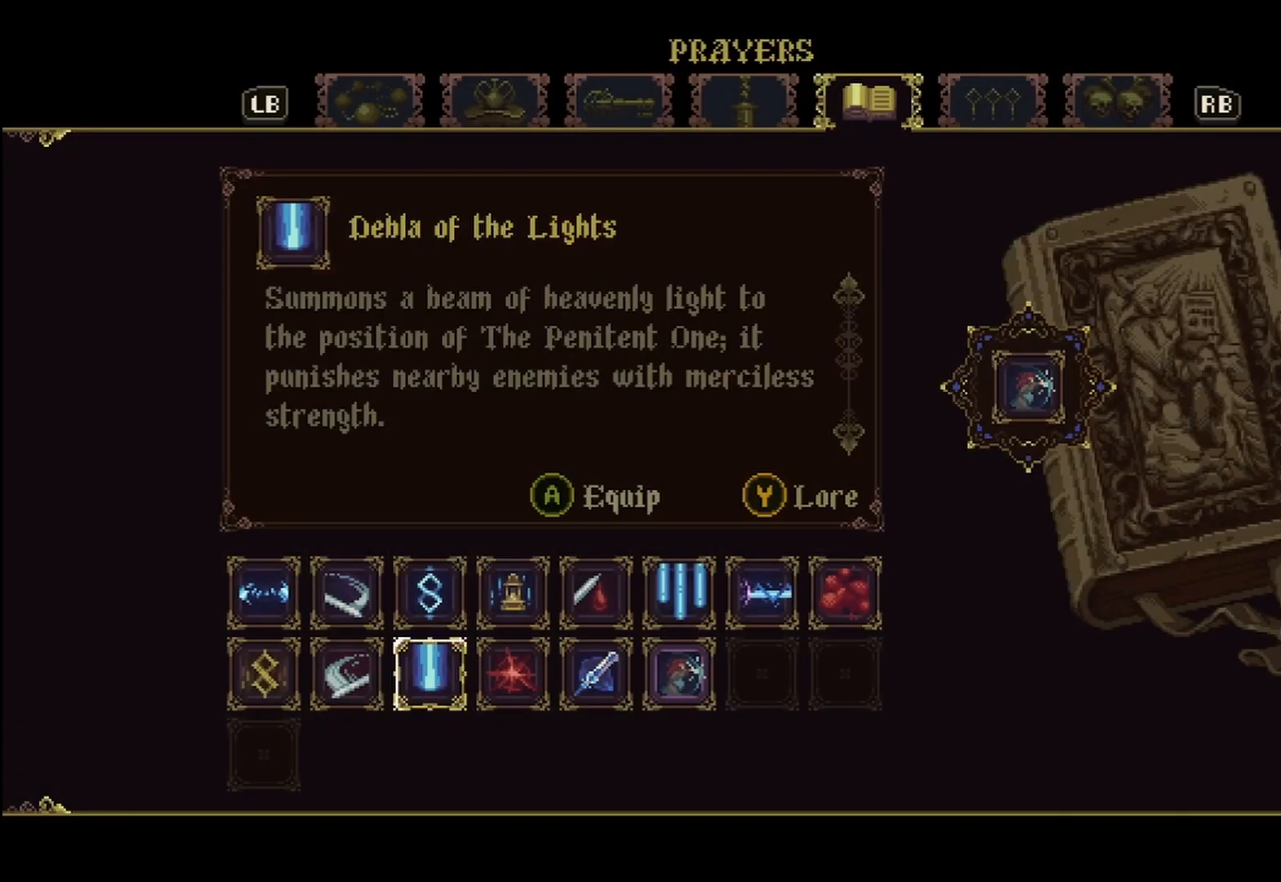
Gameplay with a controller (Xbox layout); each line is a JSON object with the inputs held at the frame after it. "events" lists button and stick changes between this image and that frame as [ms after this image, input, new state], when the widget could be followed in between. Not read: HOME START.
{"buttons": [], "left_stick": "up-right", "right_stick": "center", "events": [[333, "left_stick", "up-right"]]}
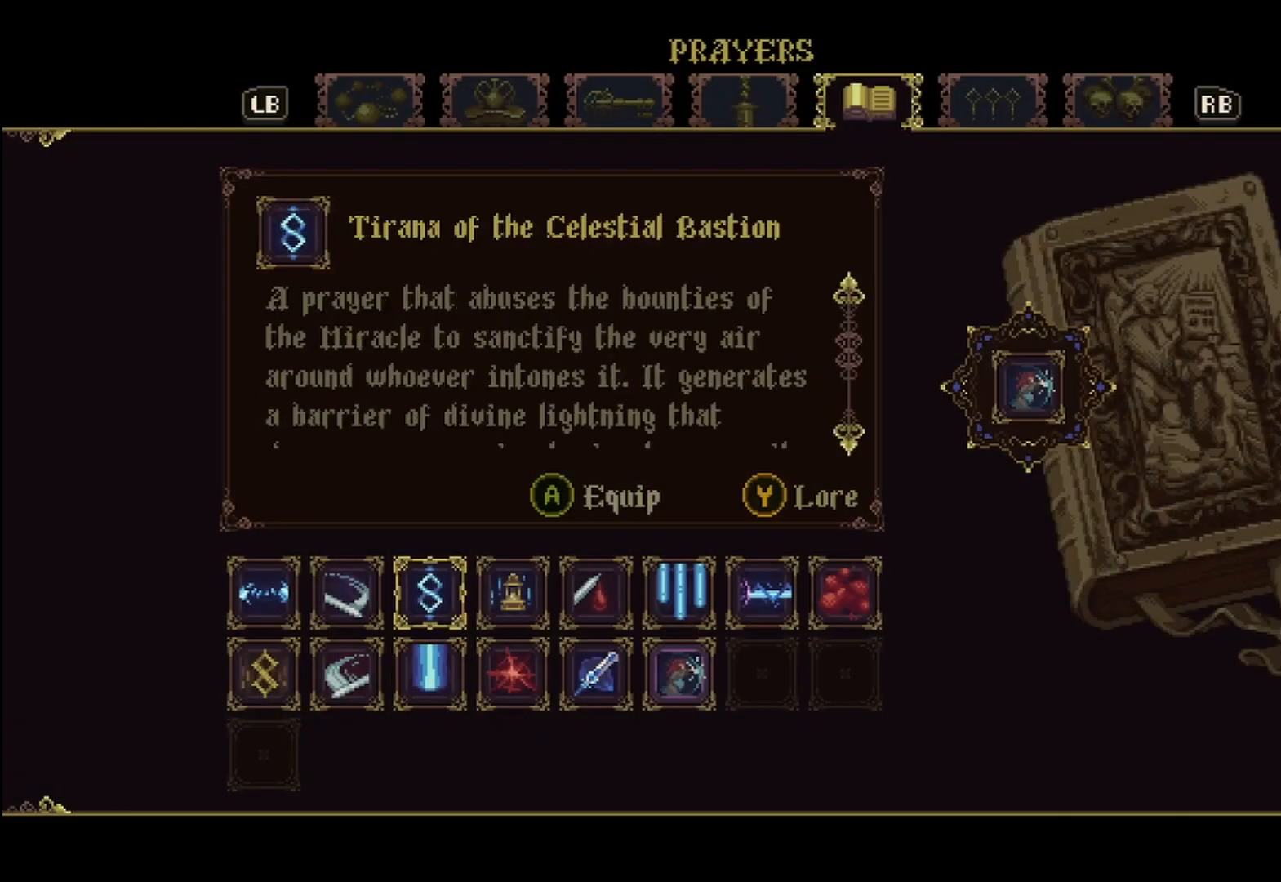
{"buttons": [], "left_stick": "center", "right_stick": "center", "events": [[42, "left_stick", "center"], [292, "left_stick", "down"], [458, "left_stick", "center"]]}
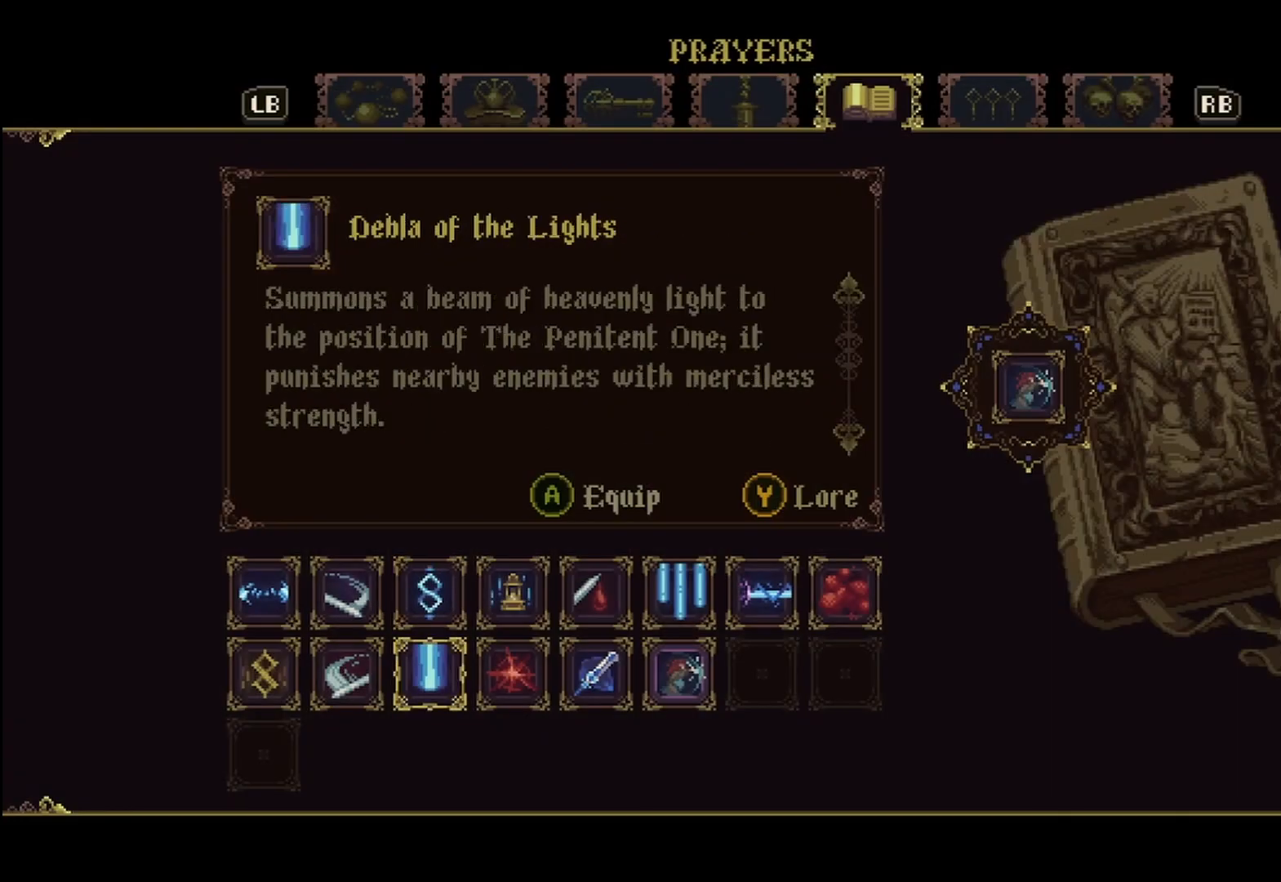
{"buttons": [], "left_stick": "center", "right_stick": "center", "events": [[167, "left_stick", "right"], [375, "left_stick", "center"]]}
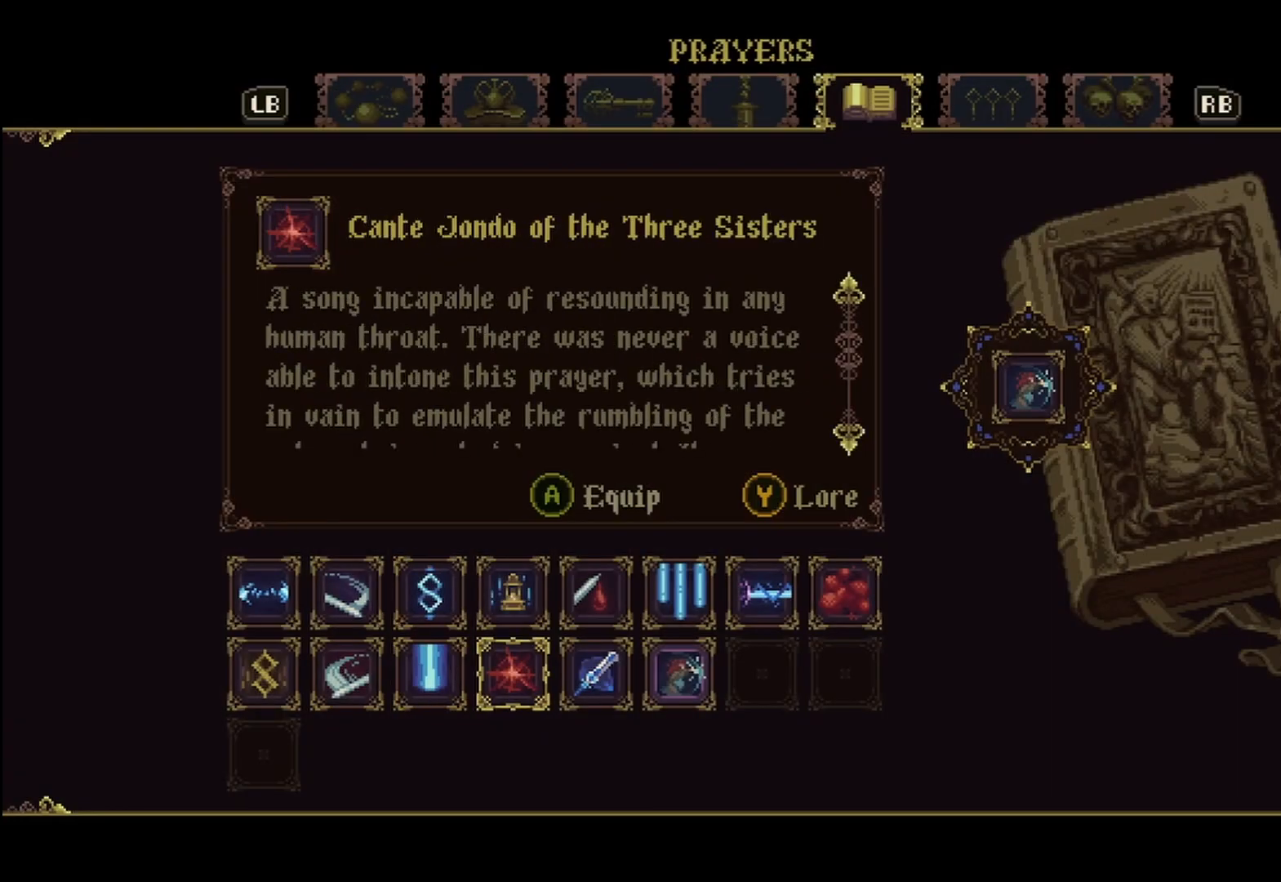
{"buttons": [], "left_stick": "up", "right_stick": "center", "events": [[375, "left_stick", "up"]]}
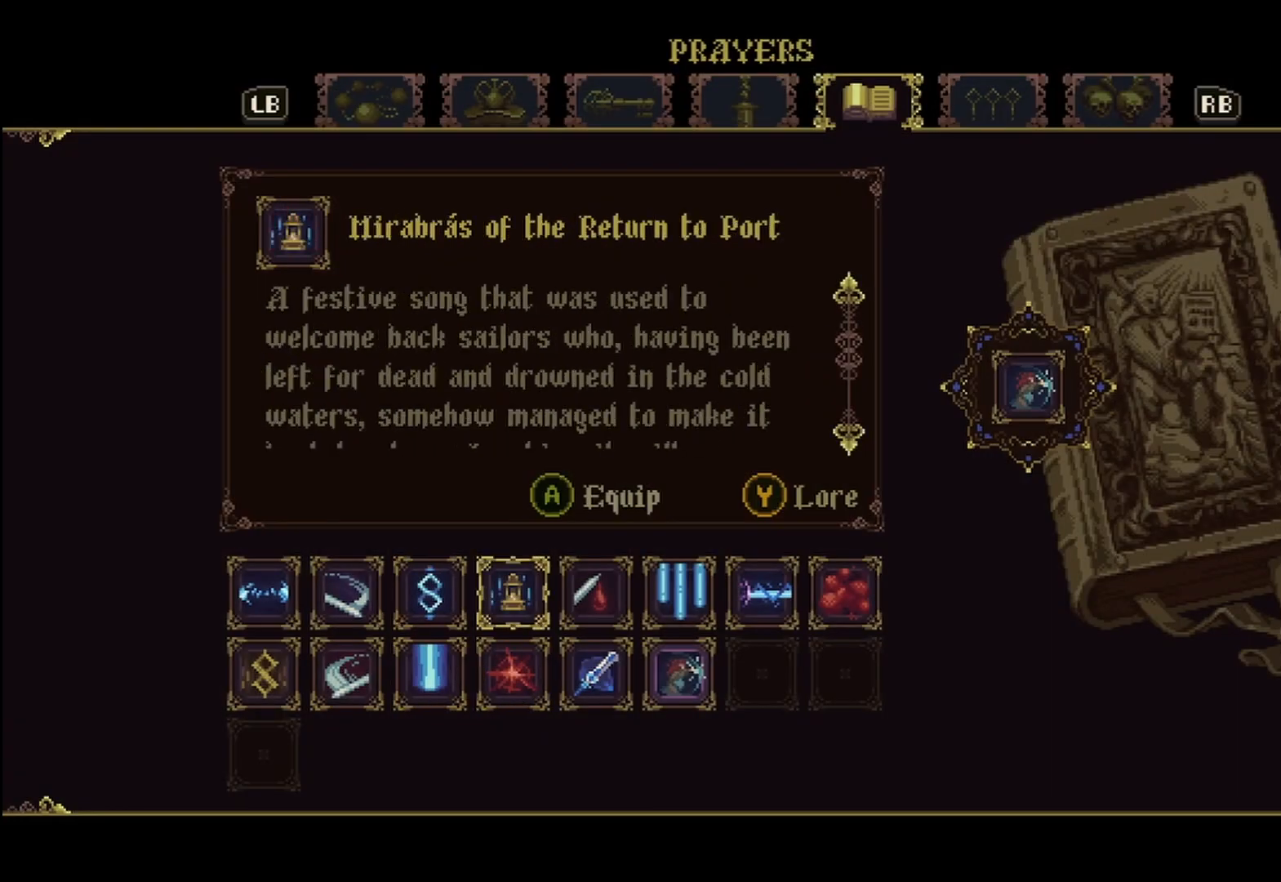
{"buttons": [], "left_stick": "center", "right_stick": "center", "events": [[42, "left_stick", "center"]]}
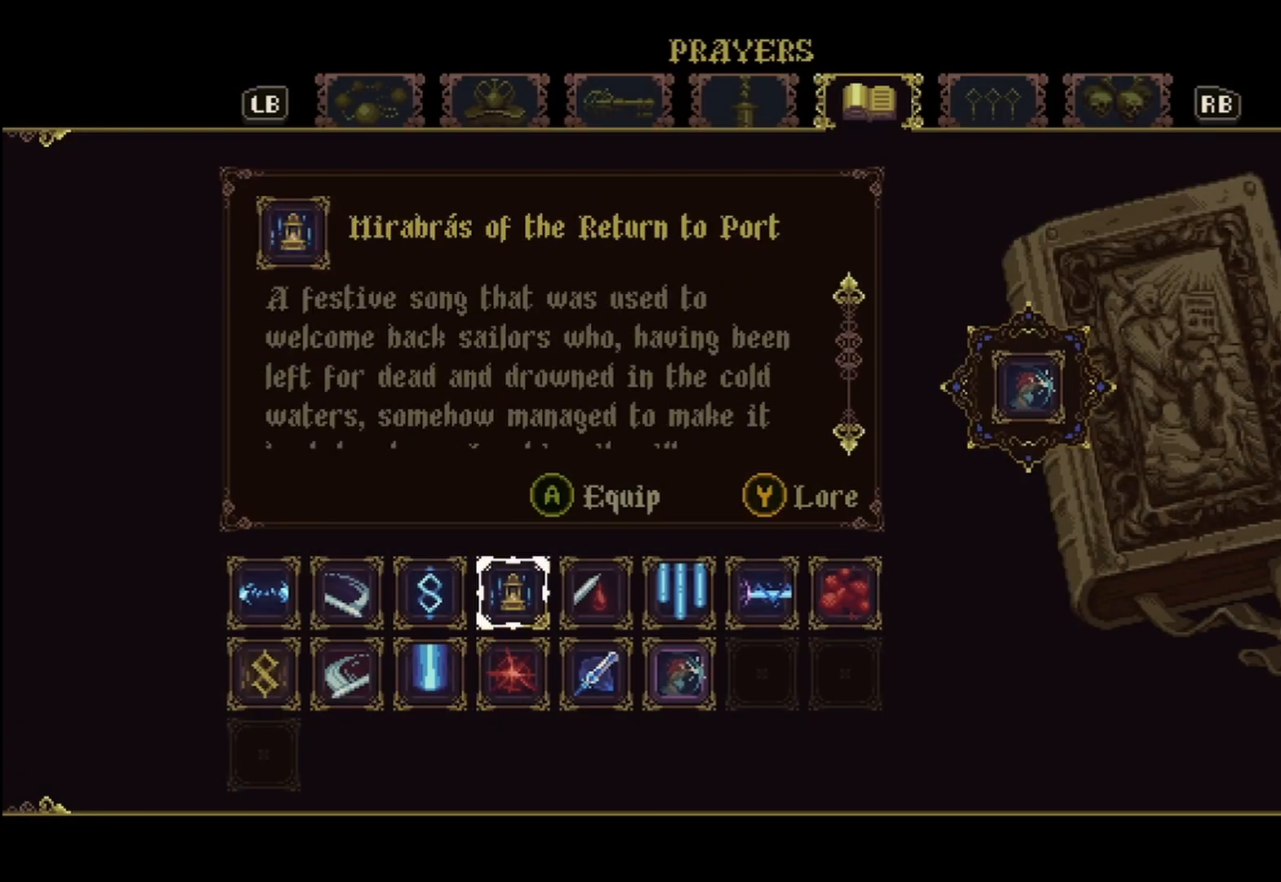
{"buttons": [], "left_stick": "center", "right_stick": "center", "events": []}
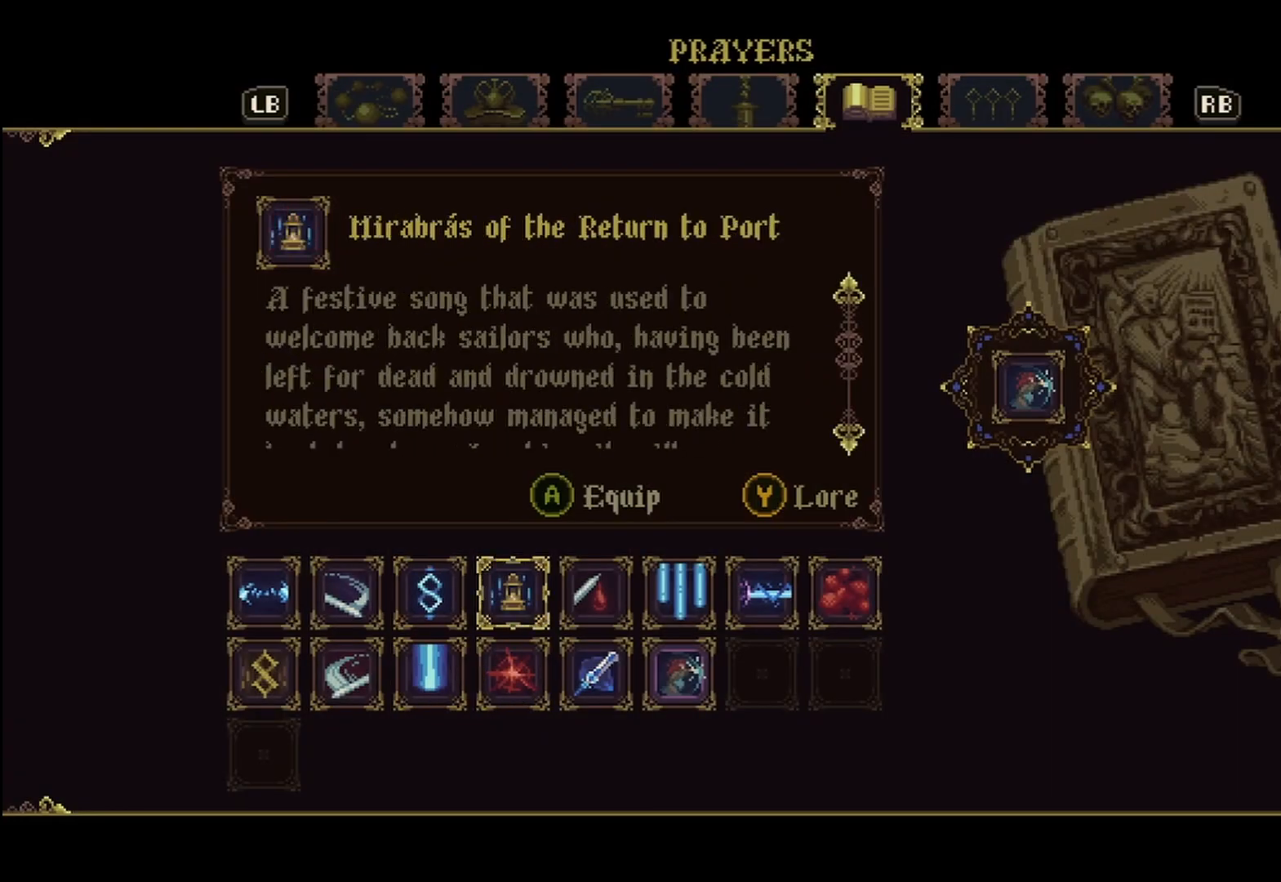
{"buttons": [], "left_stick": "center", "right_stick": "center", "events": [[83, "left_stick", "right"], [208, "left_stick", "center"]]}
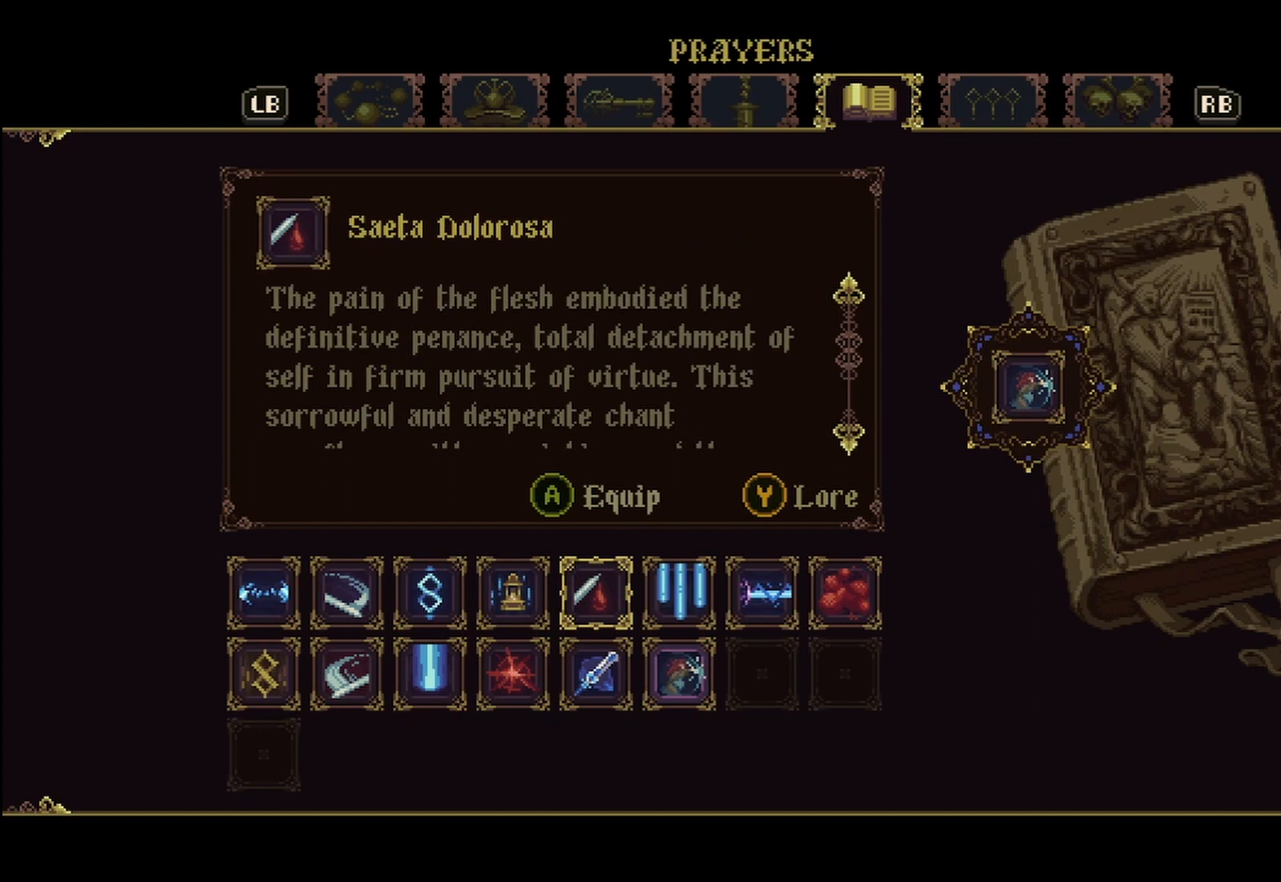
{"buttons": [], "left_stick": "center", "right_stick": "center", "events": []}
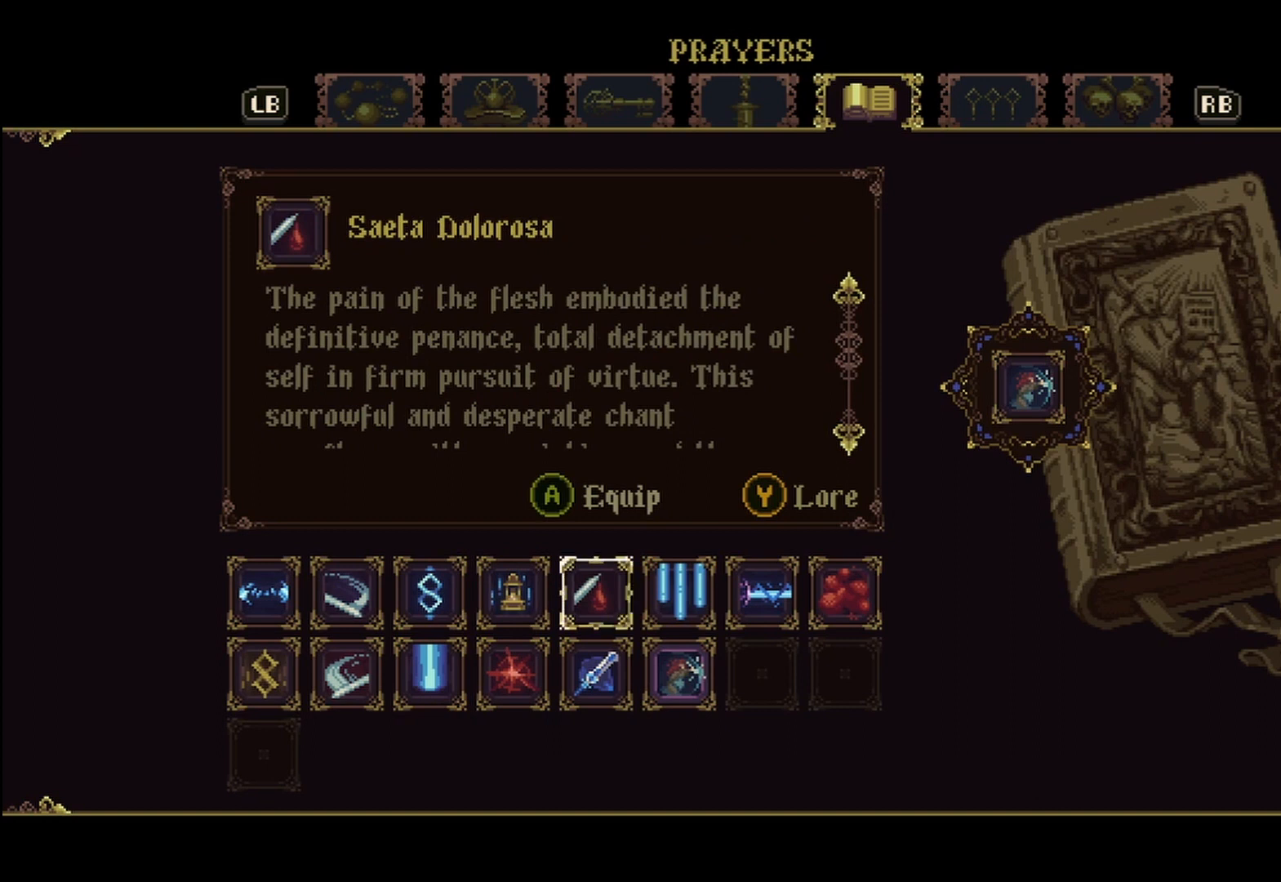
{"buttons": [], "left_stick": "center", "right_stick": "down", "events": [[125, "right_stick", "down"]]}
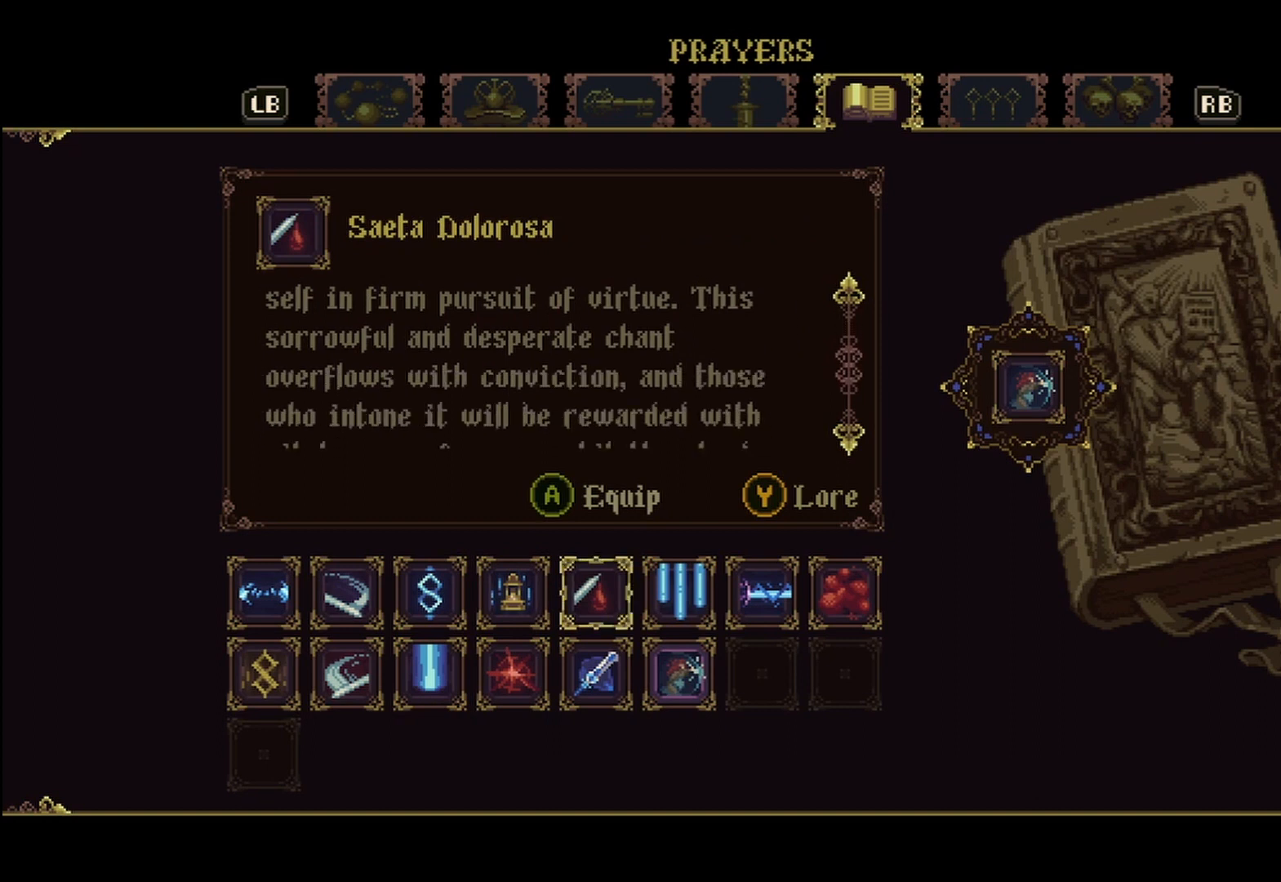
{"buttons": [], "left_stick": "center", "right_stick": "center", "events": [[292, "right_stick", "center"]]}
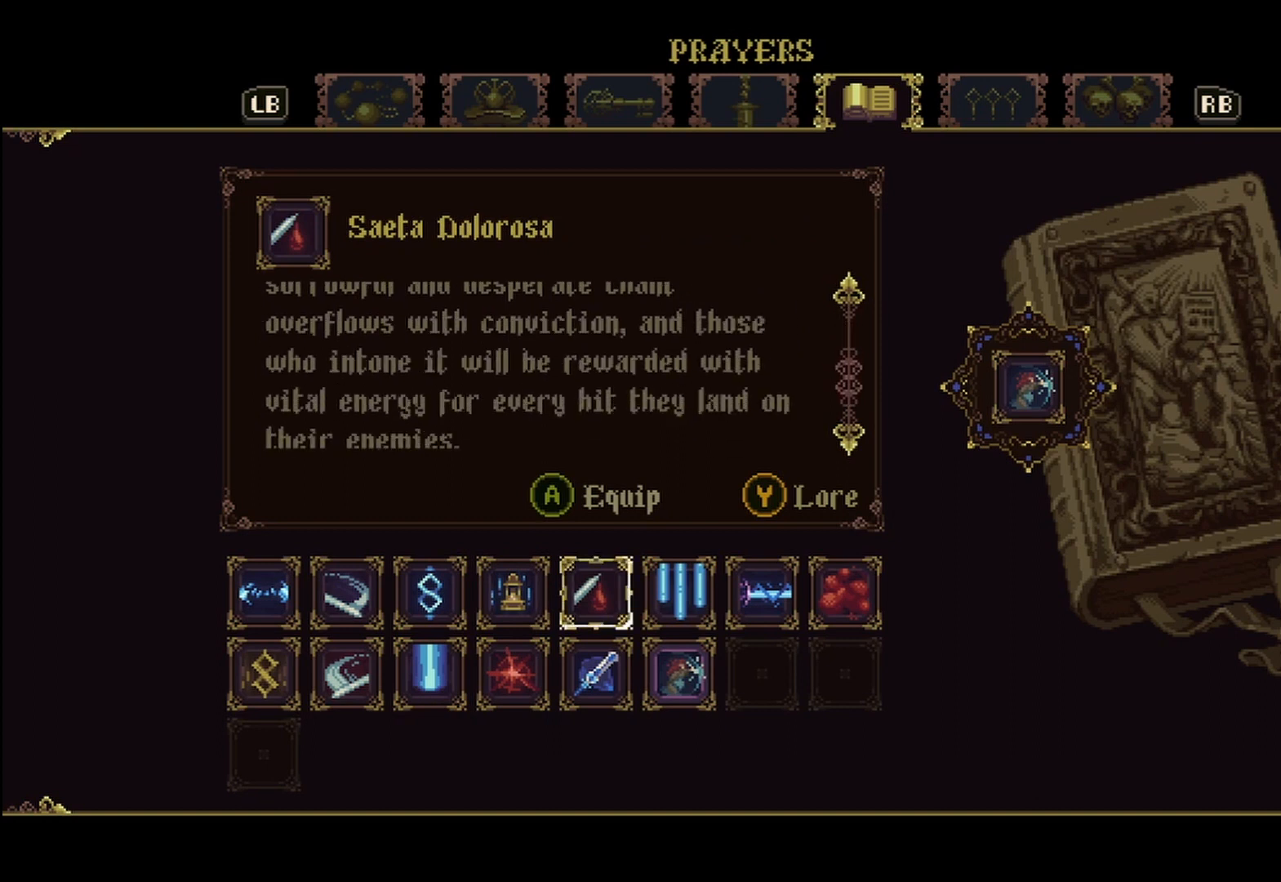
{"buttons": [], "left_stick": "center", "right_stick": "center", "events": [[42, "right_stick", "down"], [417, "right_stick", "center"]]}
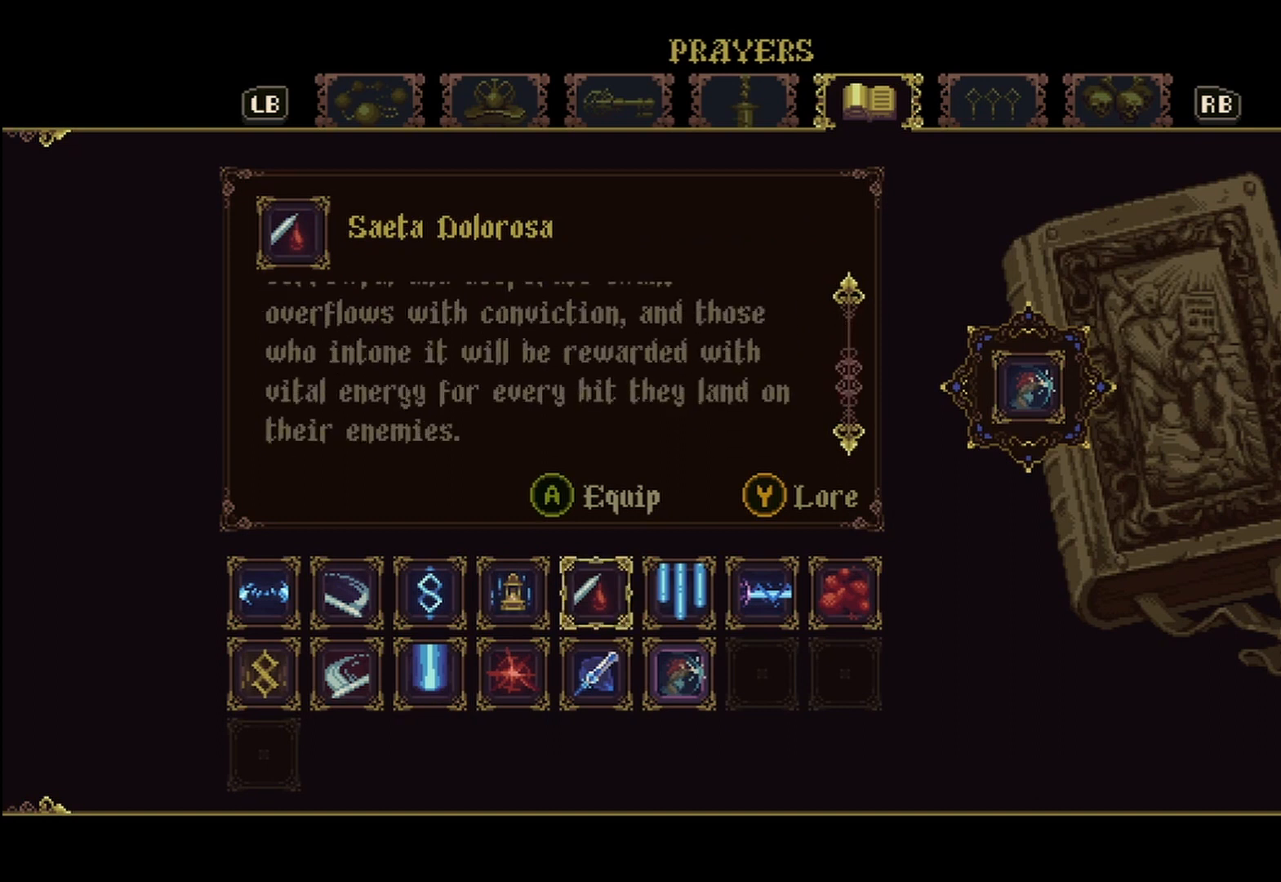
{"buttons": [], "left_stick": "center", "right_stick": "center", "events": []}
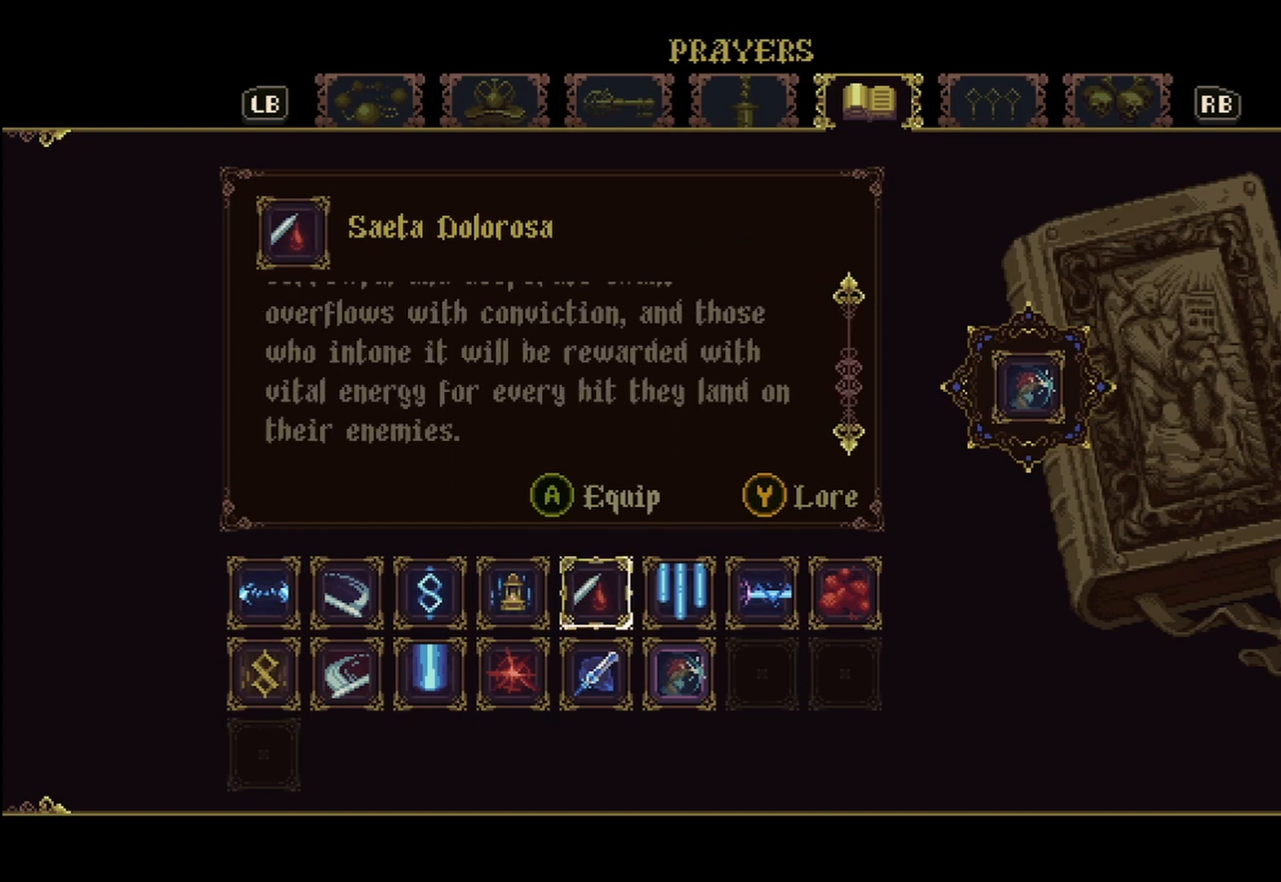
{"buttons": [], "left_stick": "center", "right_stick": "center", "events": []}
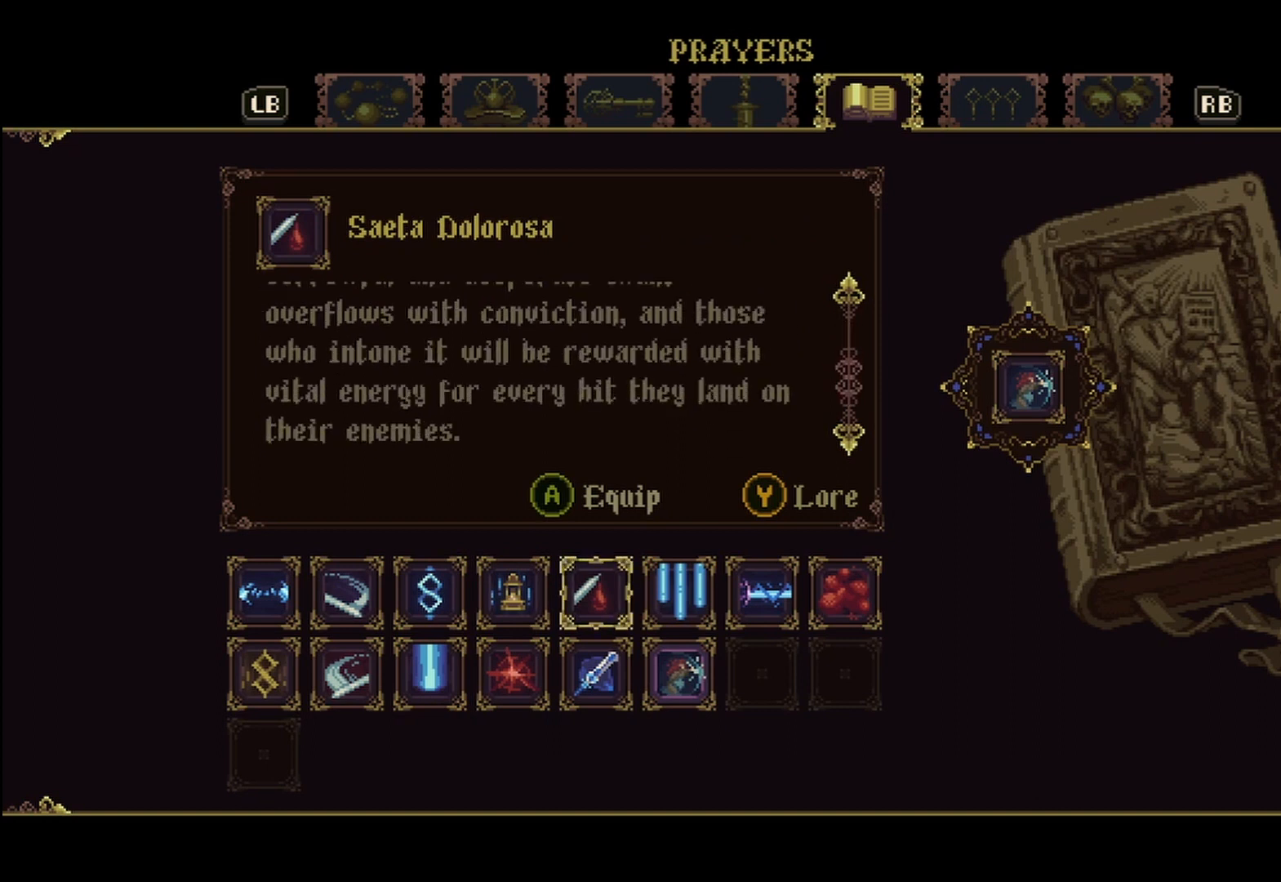
{"buttons": [], "left_stick": "center", "right_stick": "center", "events": []}
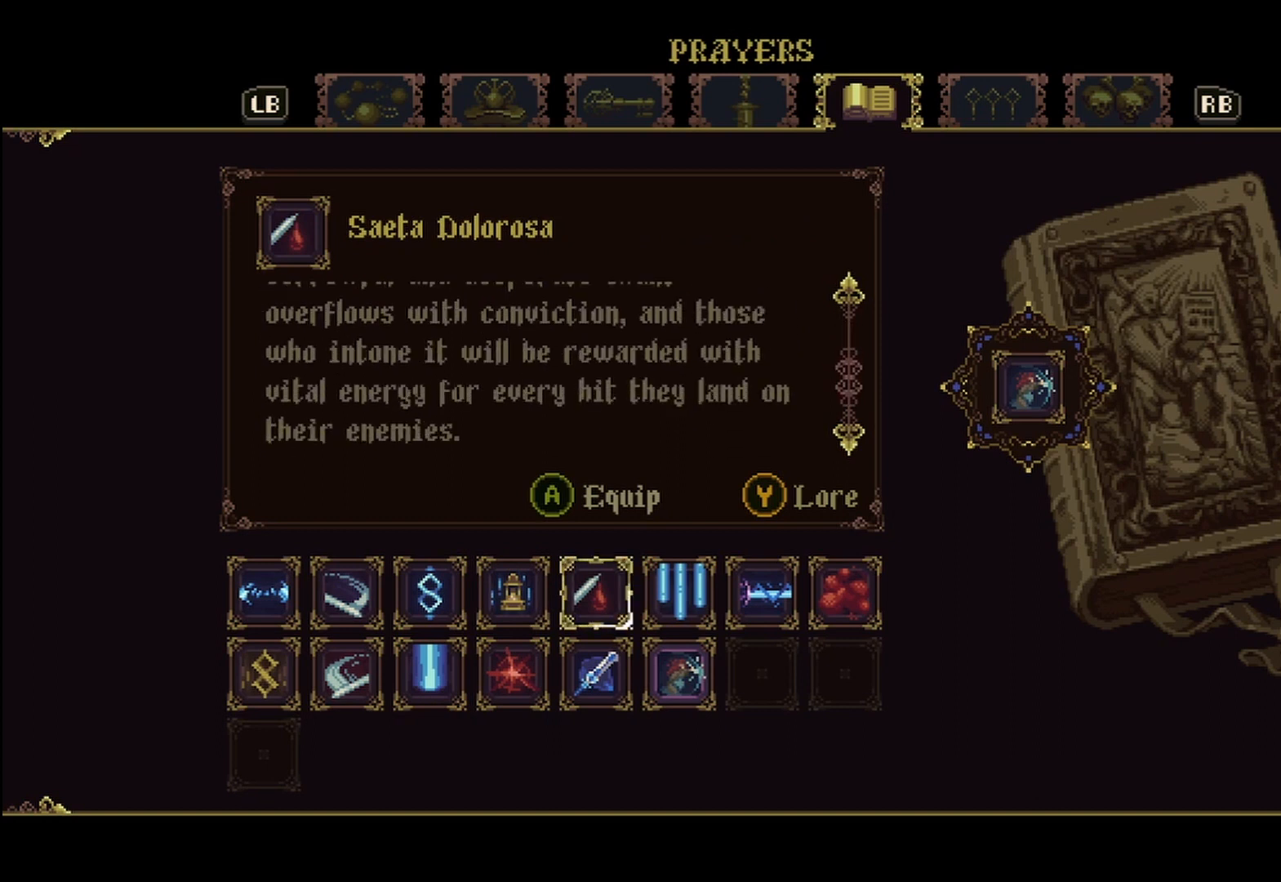
{"buttons": [], "left_stick": "center", "right_stick": "center", "events": []}
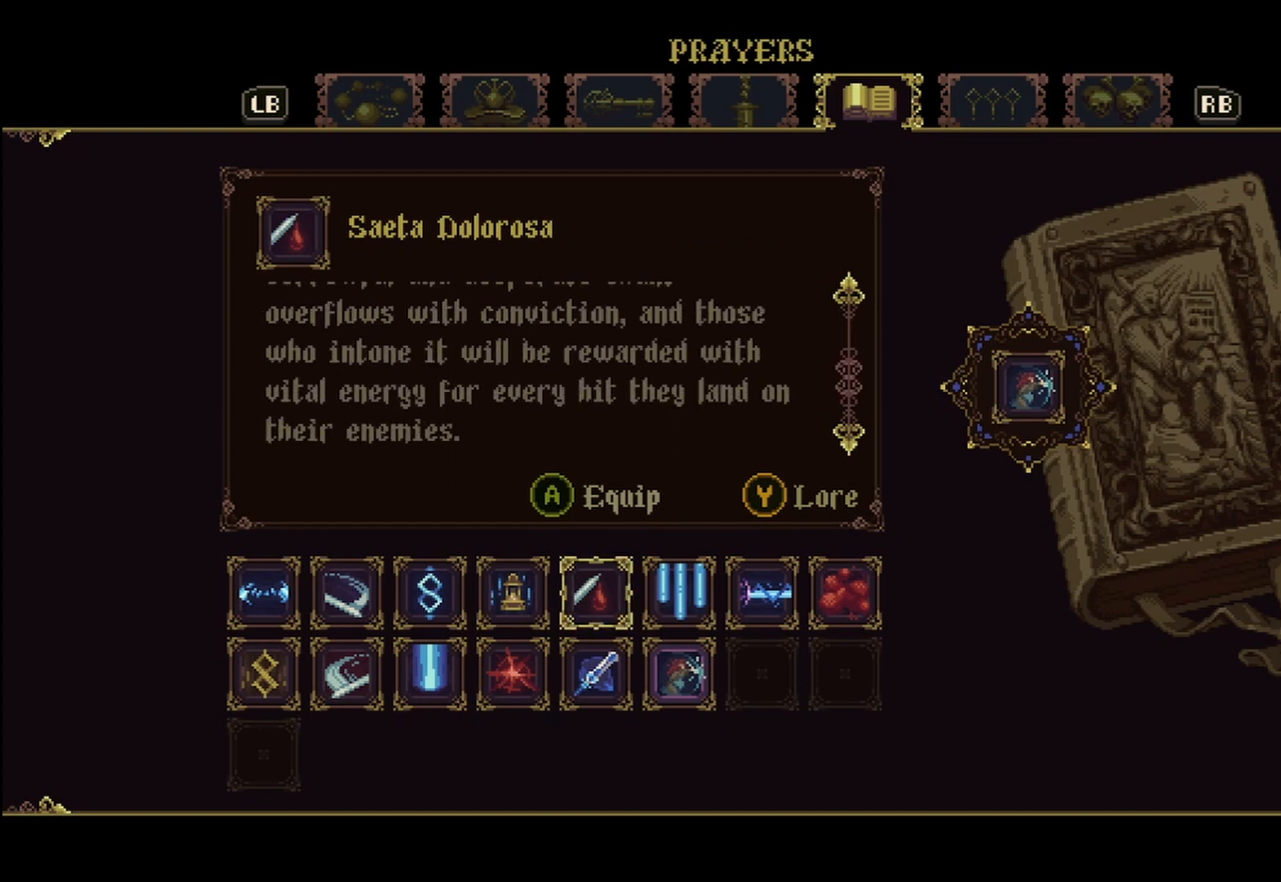
{"buttons": [], "left_stick": "center", "right_stick": "center", "events": []}
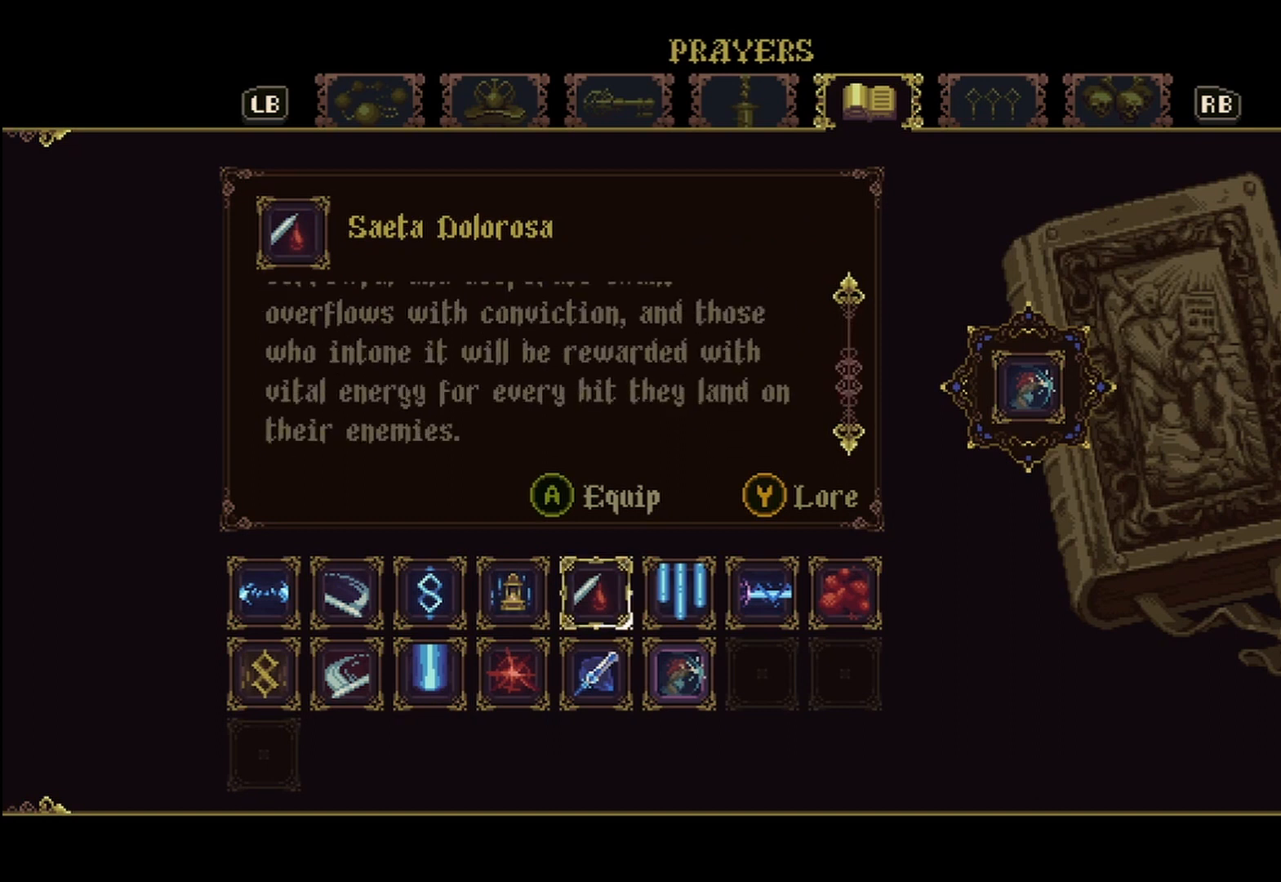
{"buttons": [], "left_stick": "center", "right_stick": "center", "events": []}
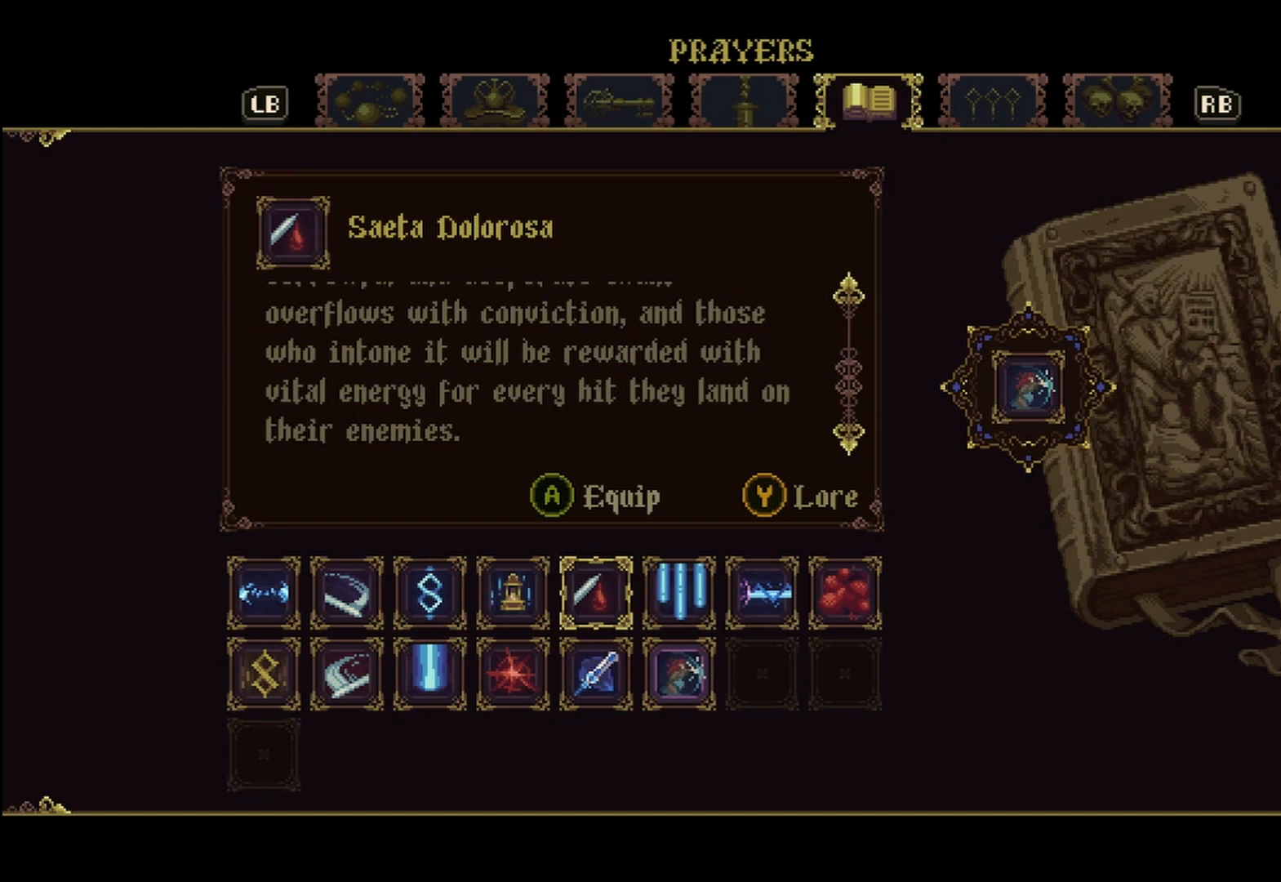
{"buttons": [], "left_stick": "center", "right_stick": "center", "events": []}
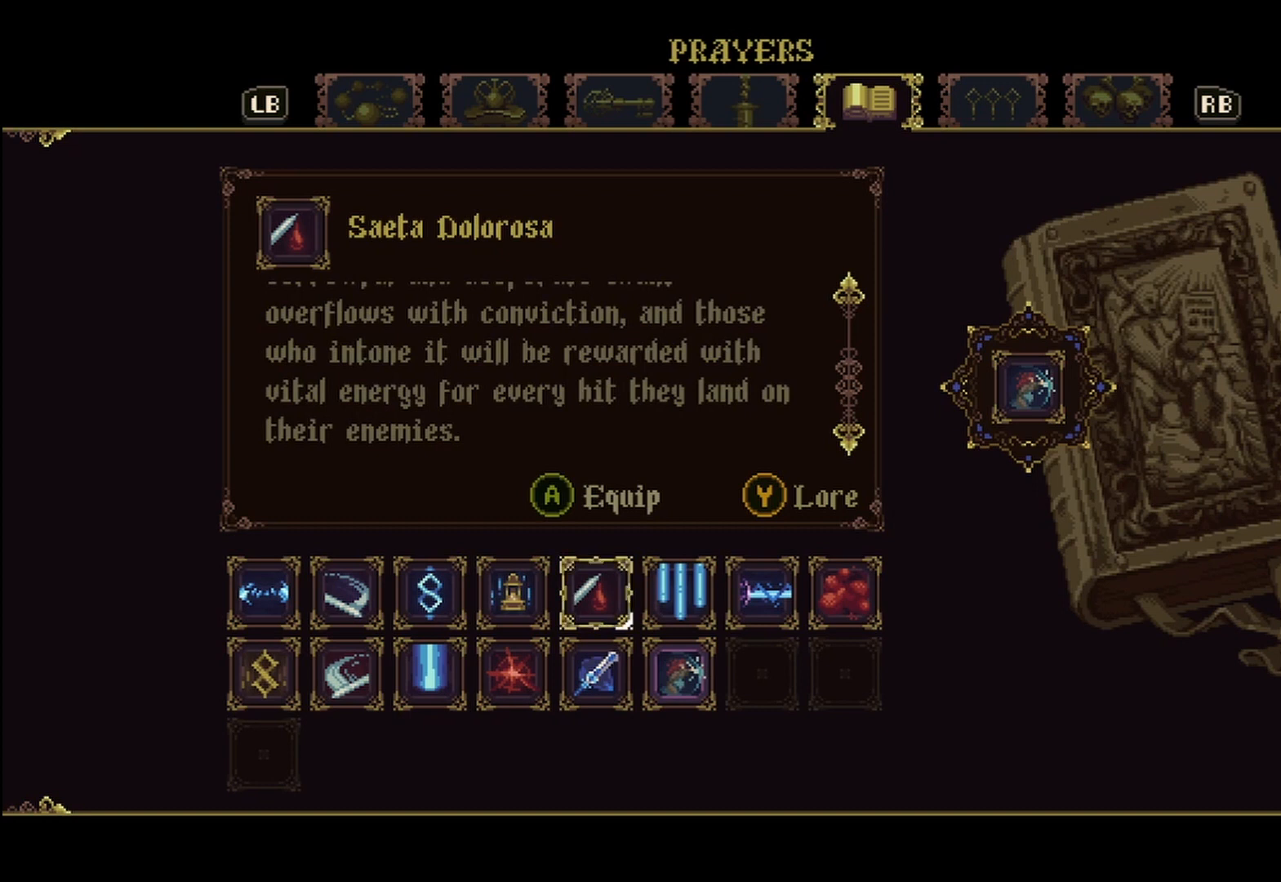
{"buttons": [], "left_stick": "center", "right_stick": "center", "events": []}
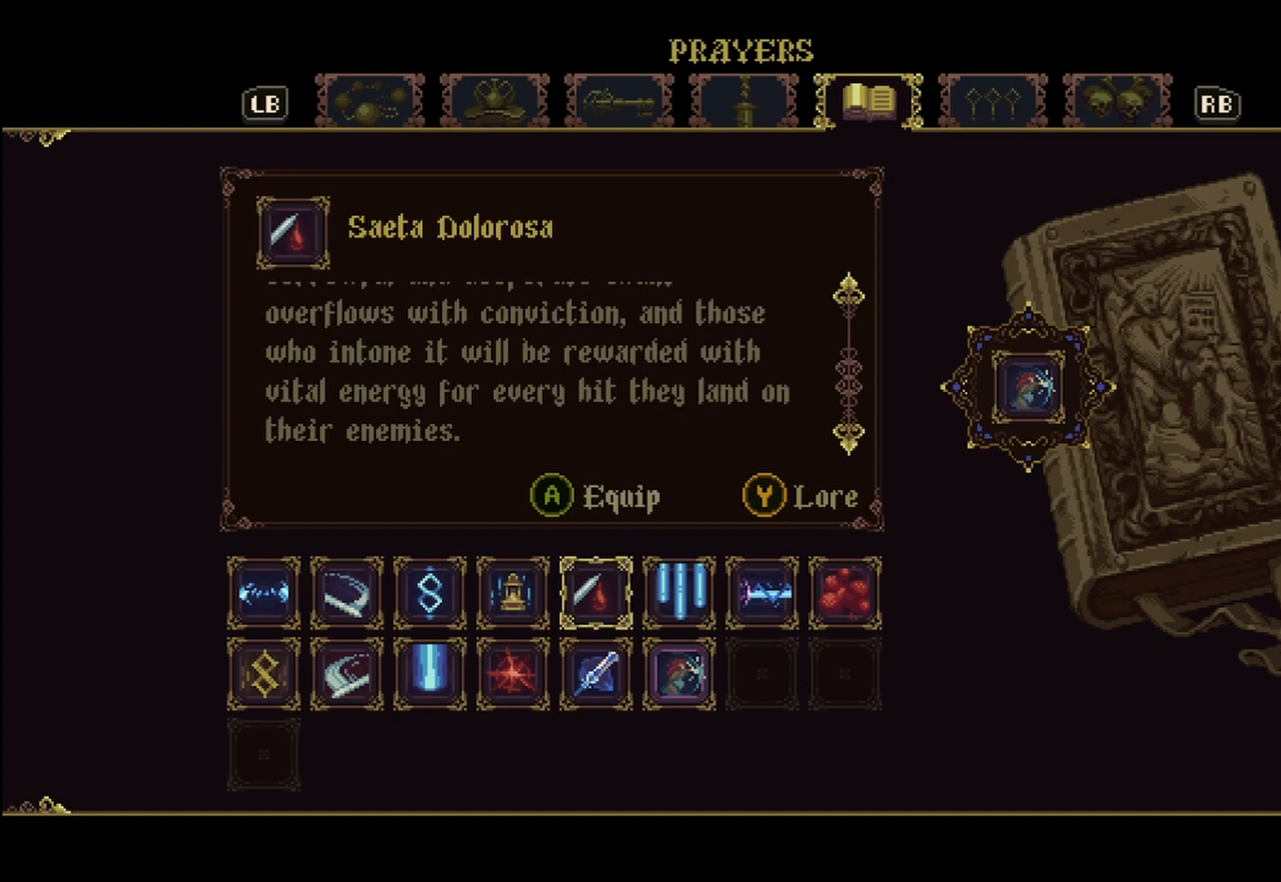
{"buttons": [], "left_stick": "center", "right_stick": "center", "events": []}
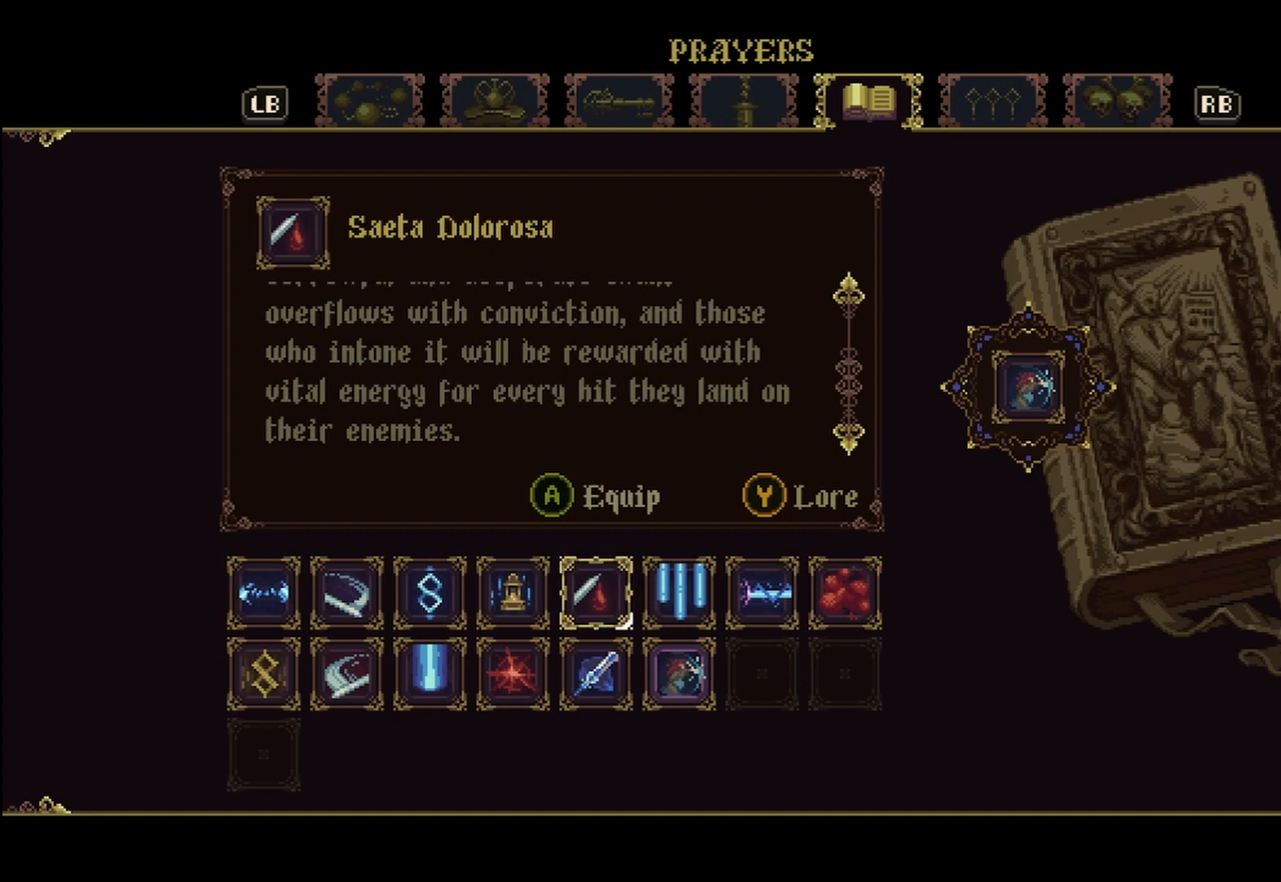
{"buttons": ["A"], "left_stick": "center", "right_stick": "center", "events": [[458, "A", "down"]]}
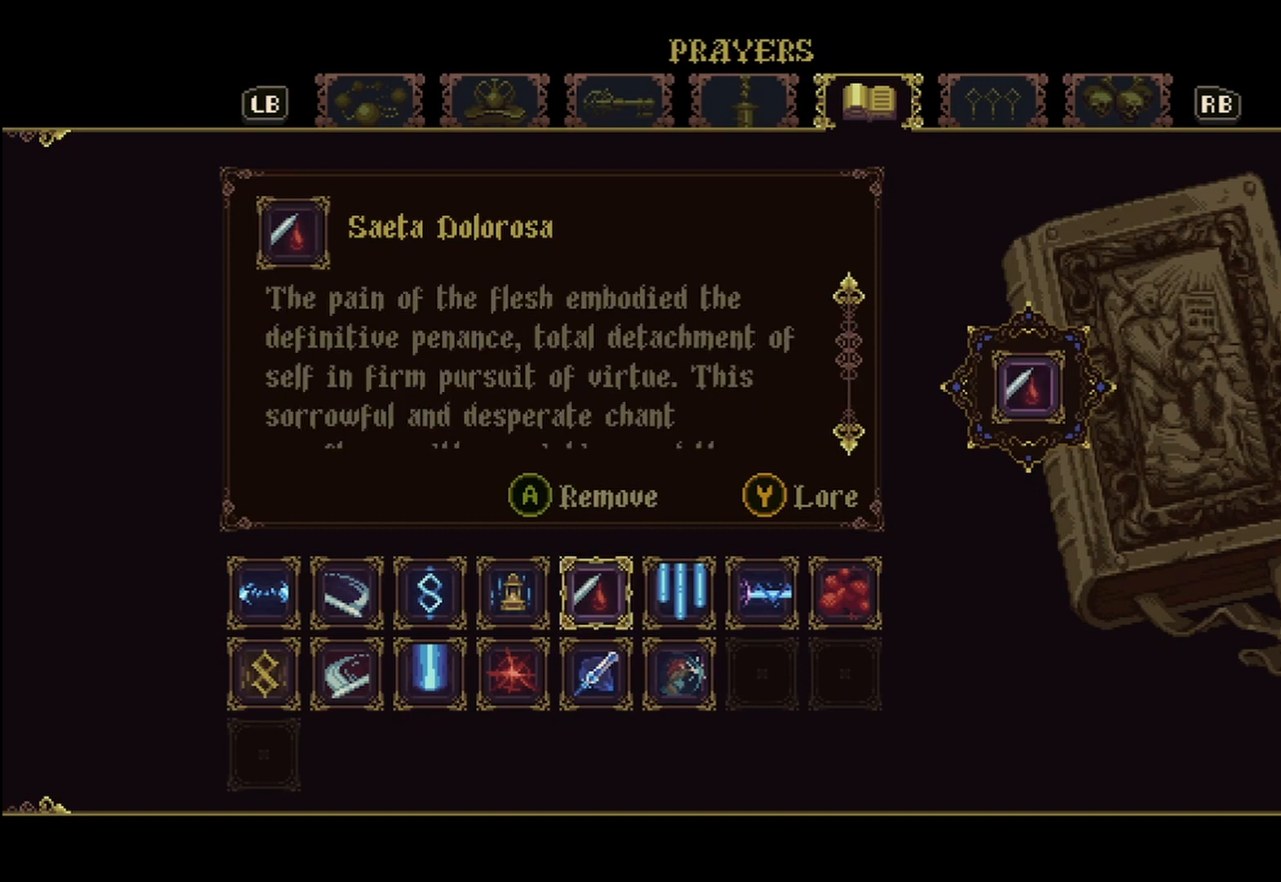
{"buttons": [], "left_stick": "center", "right_stick": "center", "events": [[42, "A", "up"]]}
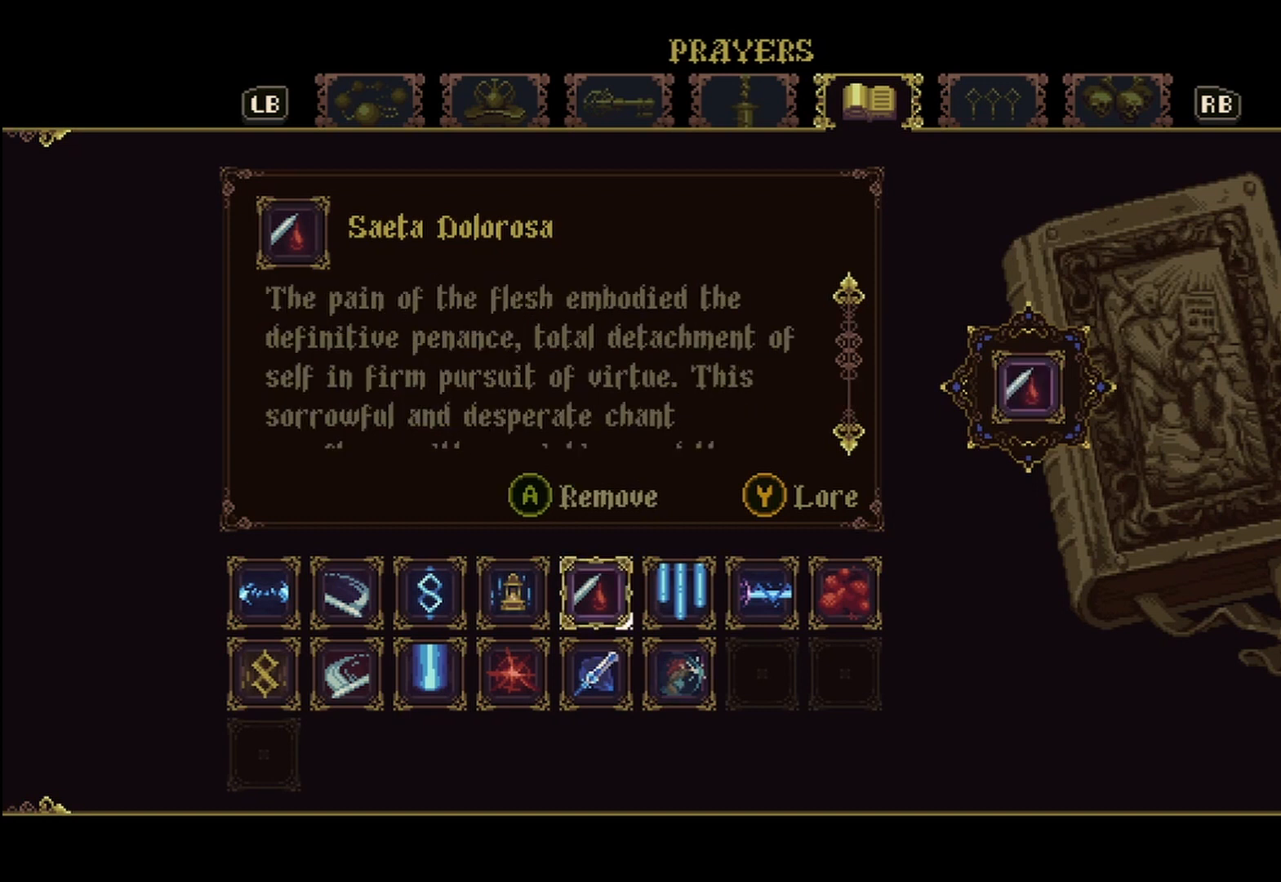
{"buttons": [], "left_stick": "right", "right_stick": "center", "events": [[83, "B", "down"], [167, "B", "up"], [417, "left_stick", "right"]]}
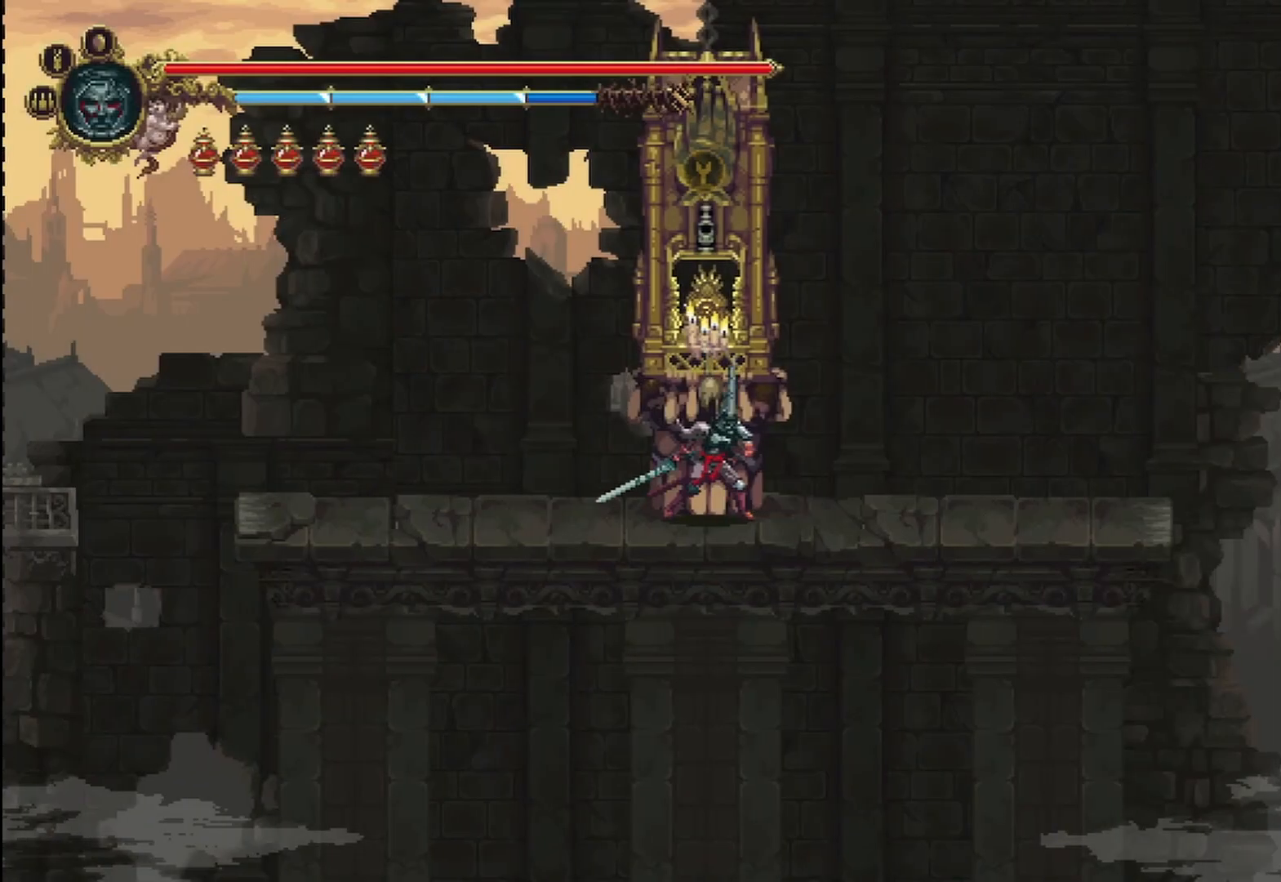
{"buttons": [], "left_stick": "right", "right_stick": "center", "events": []}
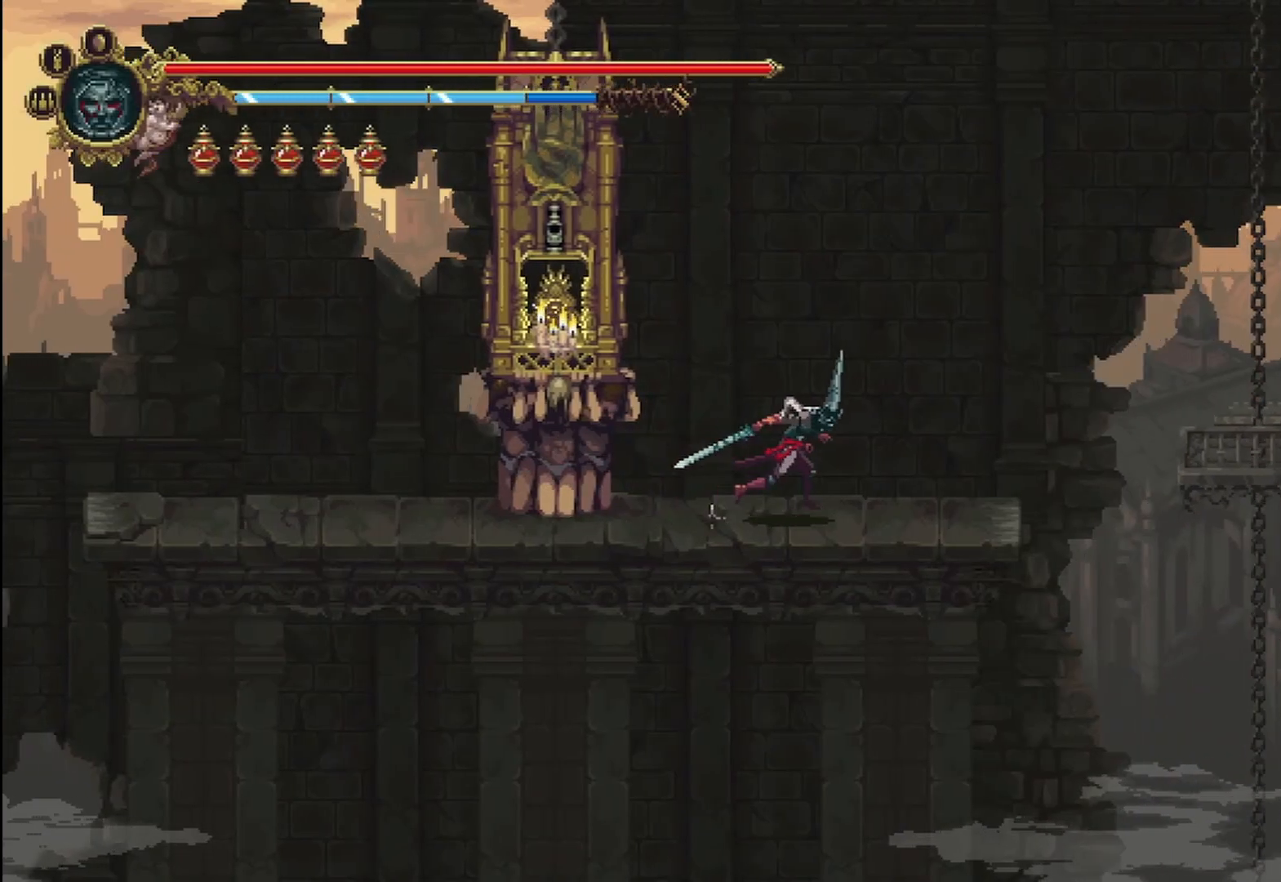
{"buttons": [], "left_stick": "right", "right_stick": "center", "events": [[292, "A", "down"], [458, "A", "up"]]}